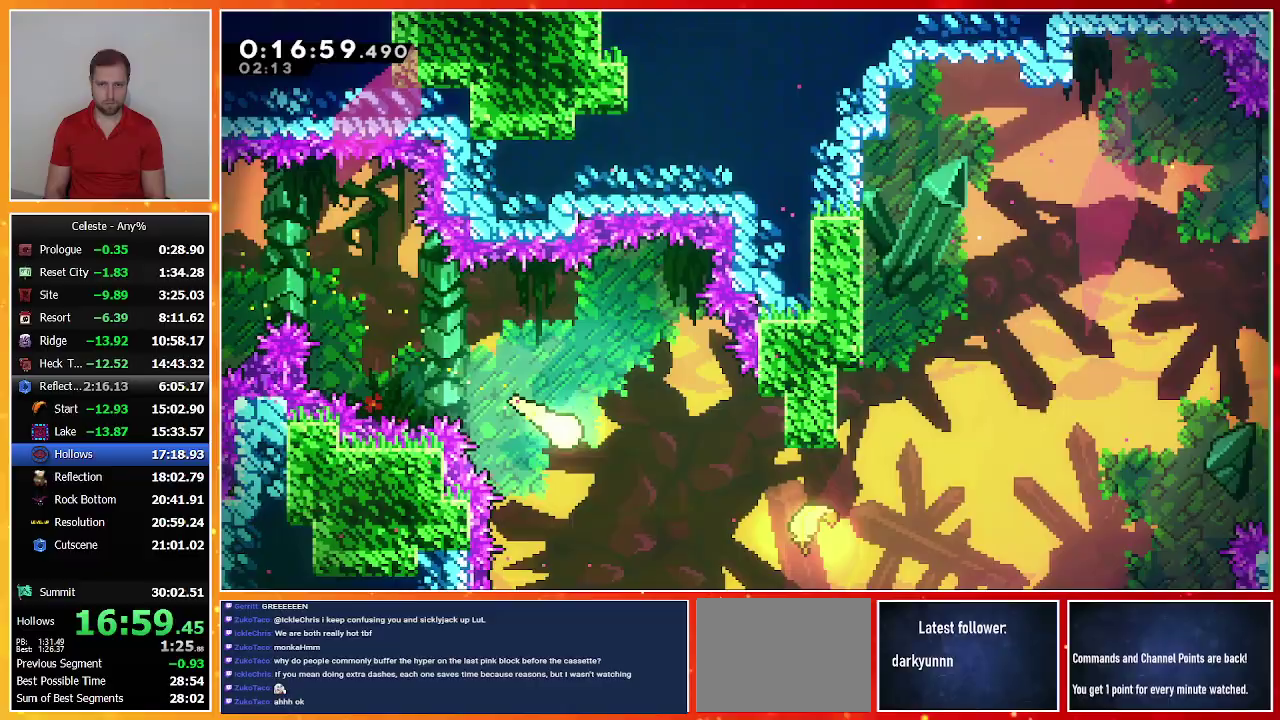
Gameplay with a controller (PlayStation layout); each line is a JSON object with the inputs held at the frame after it. "events" lists button and stick changes between this image and that frame as [ms after this image, input, new state], when the widget could be followed in between. Not read: L2 R1 R2 R3 TRIANGLE right_stick.
{"buttons": [], "left_stick": "right"}
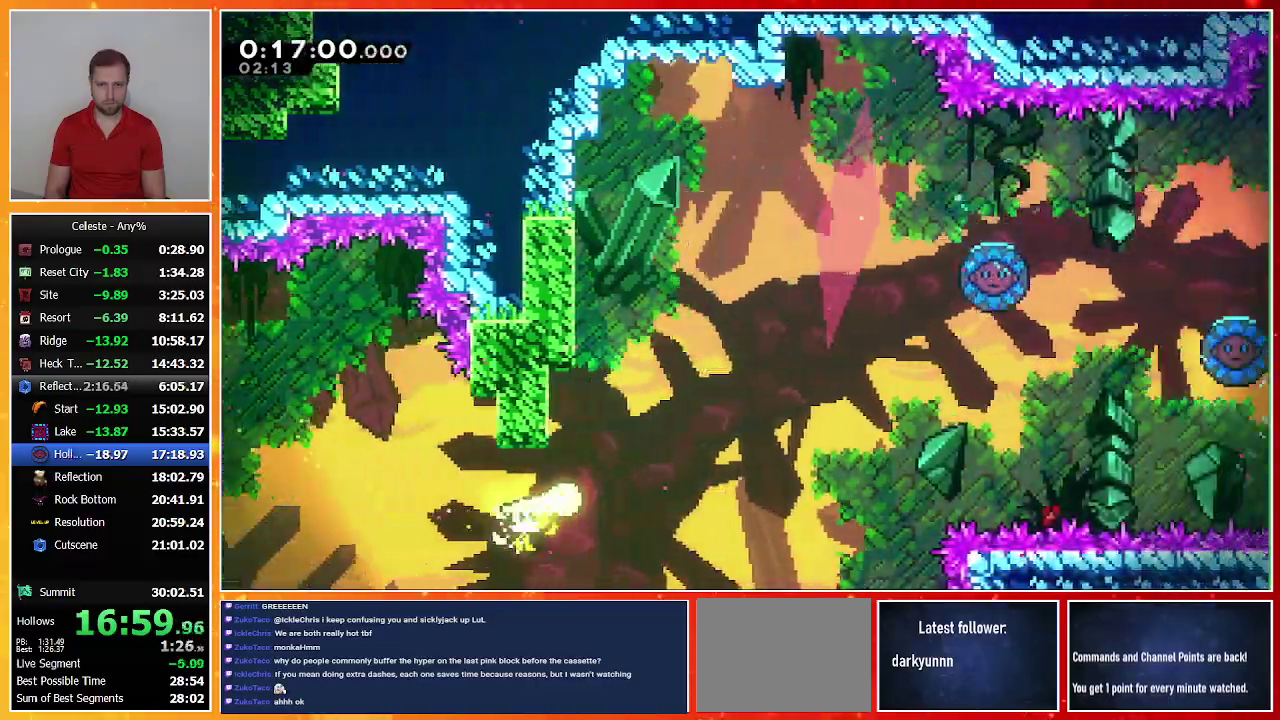
{"buttons": [], "left_stick": "right"}
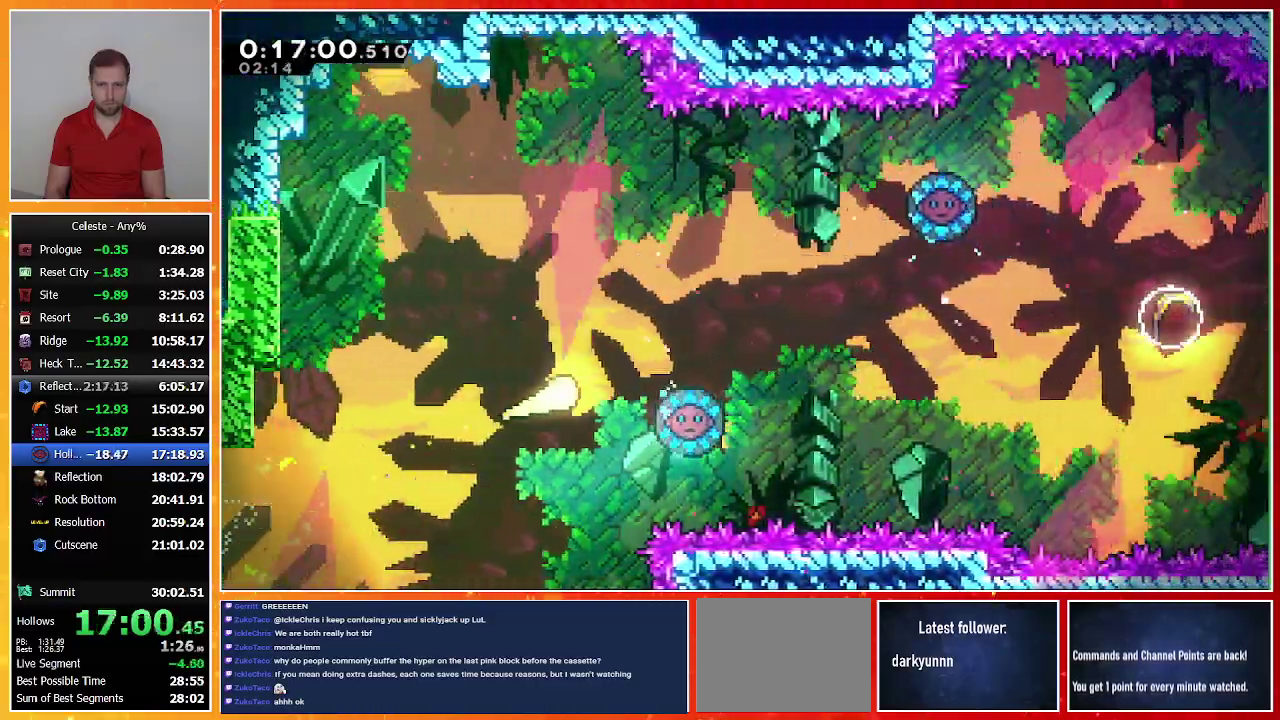
{"buttons": [], "left_stick": "right"}
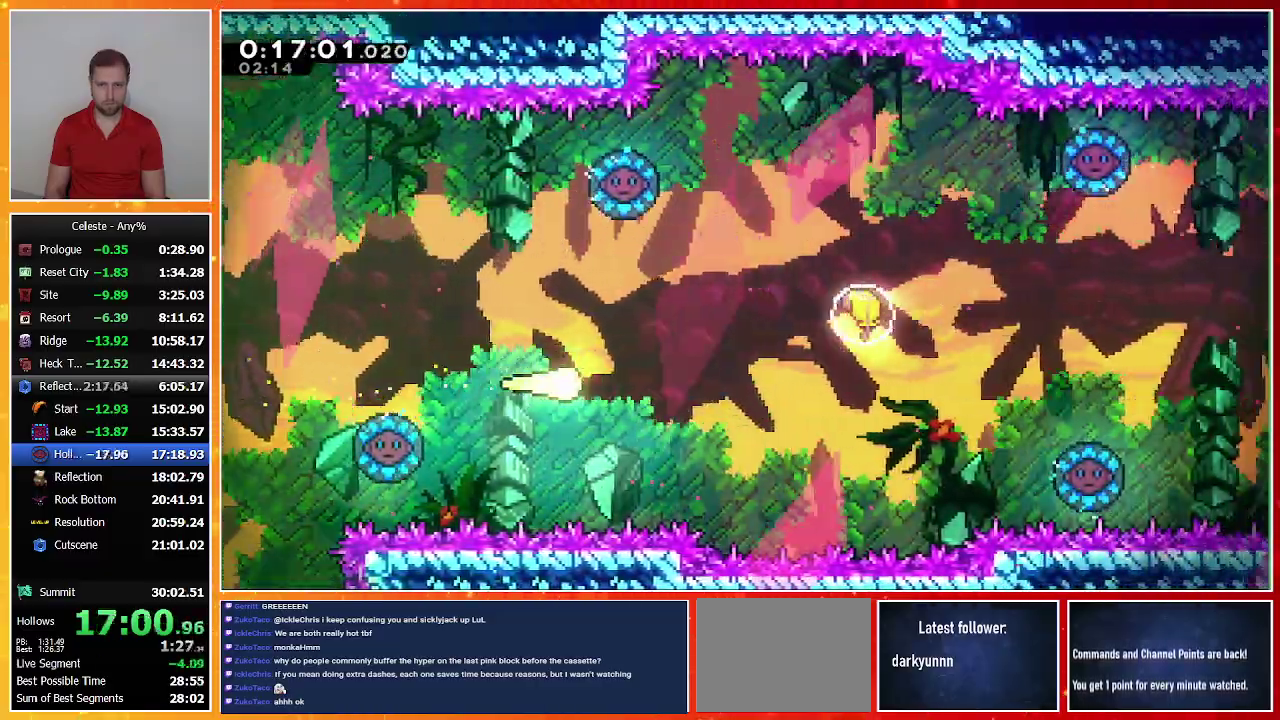
{"buttons": [], "left_stick": "right"}
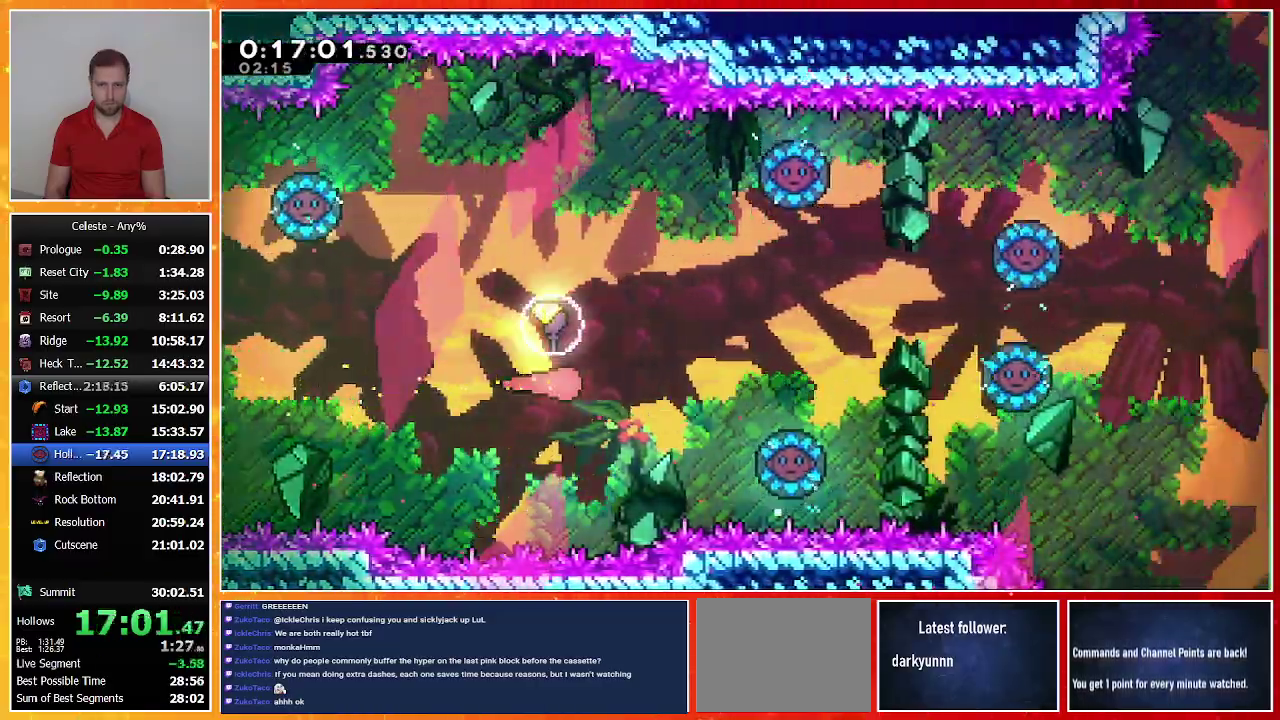
{"buttons": [], "left_stick": "right"}
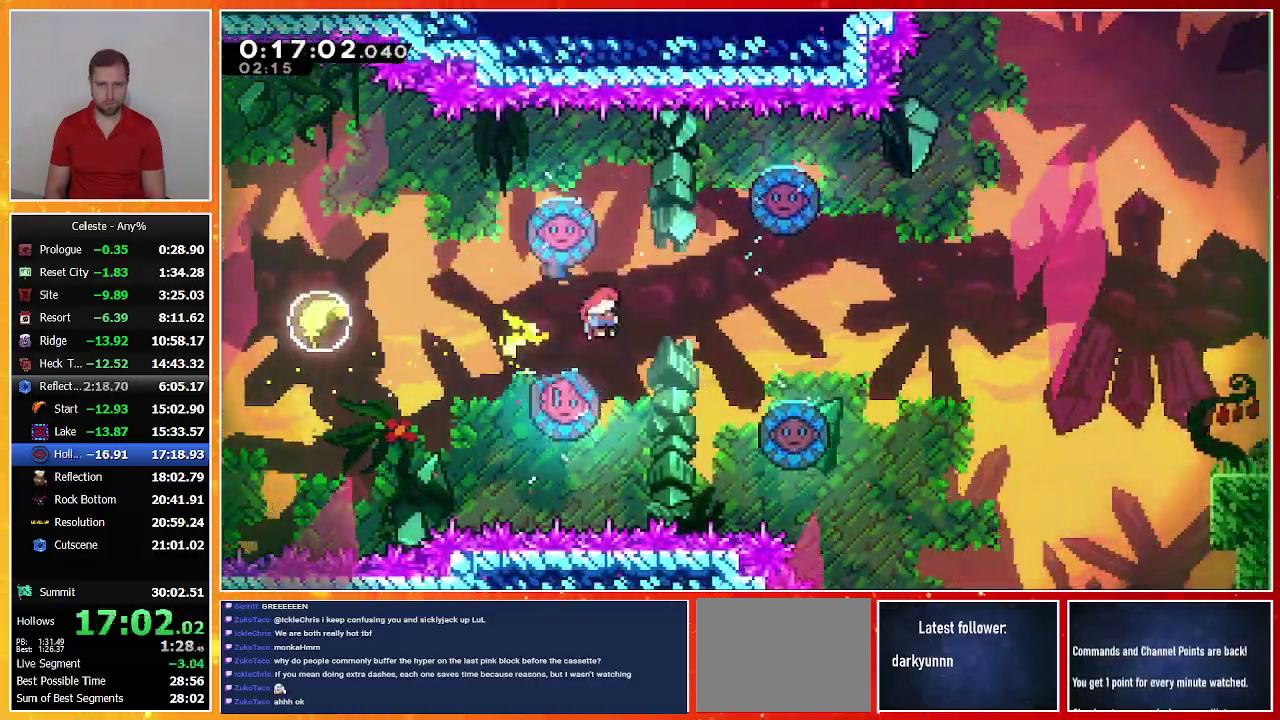
{"buttons": ["DPAD_RIGHT"], "left_stick": "center", "events": [[67, "left_stick", "center"], [233, "DPAD_LEFT", "down"], [333, "SQUARE", "down"], [433, "DPAD_UP", "down"], [467, "DPAD_LEFT", "up"], [467, "DPAD_RIGHT", "down"], [467, "DPAD_UP", "up"], [467, "SQUARE", "up"]]}
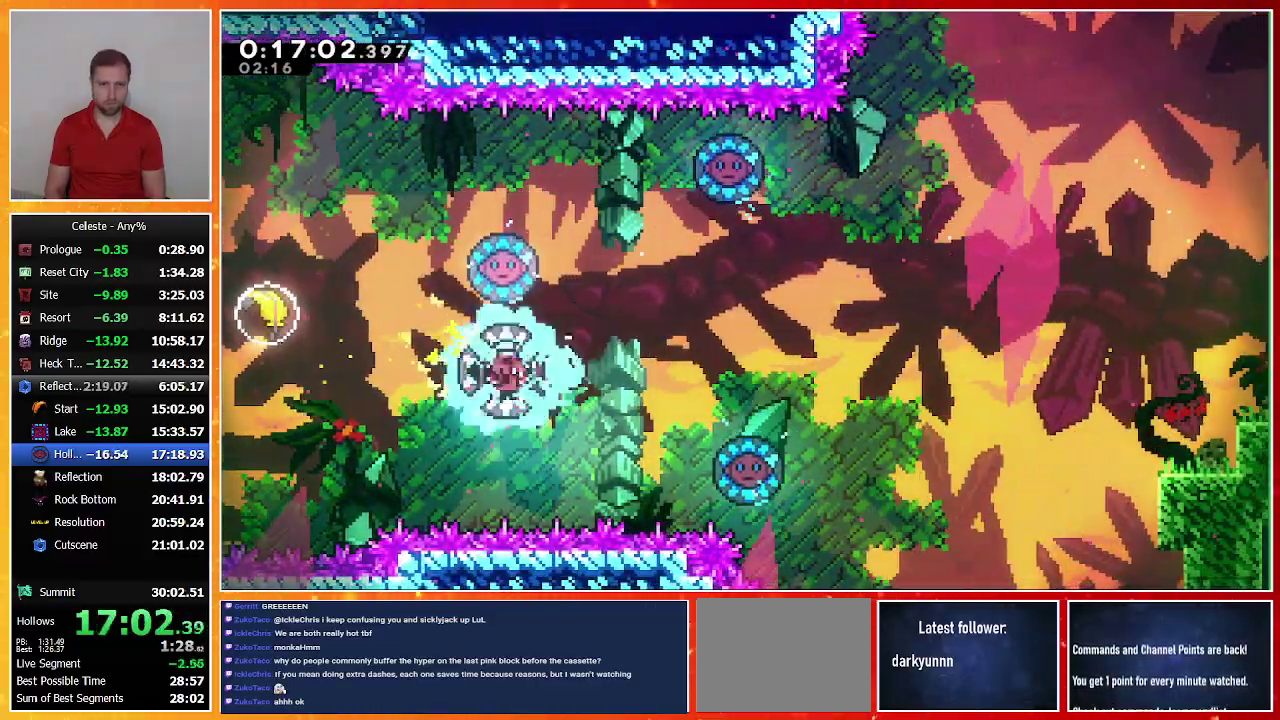
{"buttons": ["DPAD_RIGHT"], "left_stick": "center", "events": []}
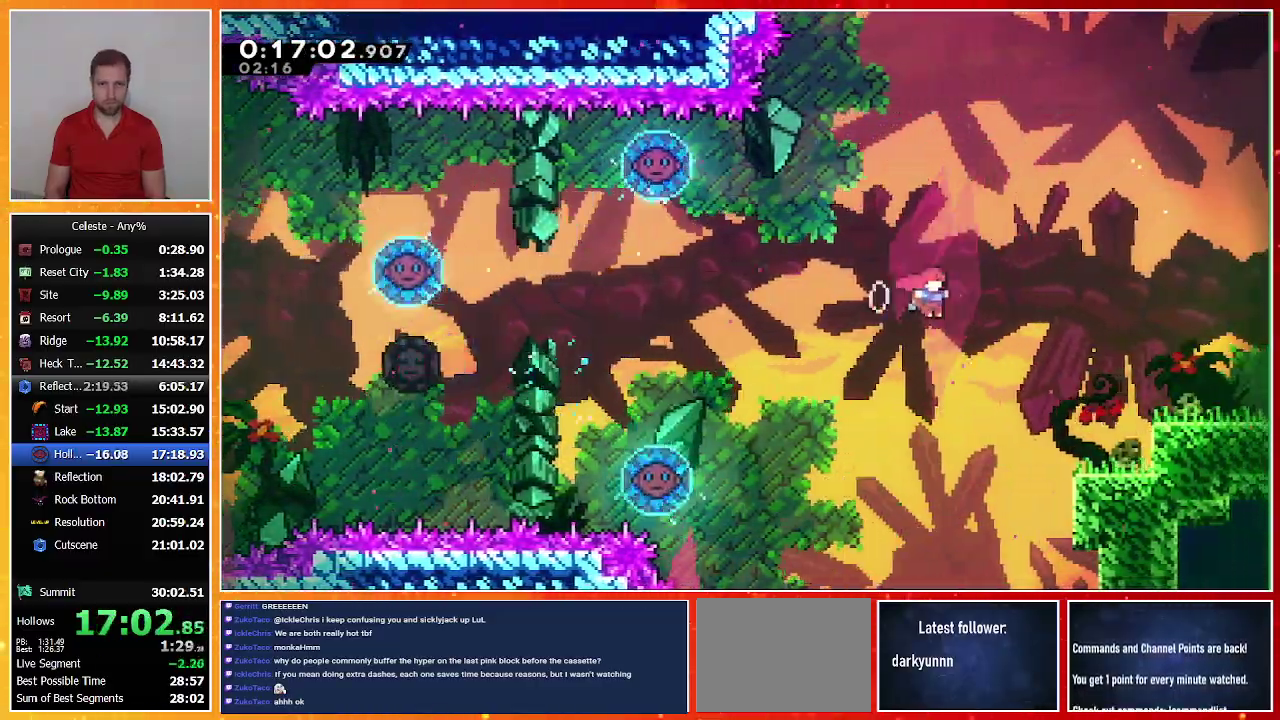
{"buttons": ["DPAD_RIGHT"], "left_stick": "center", "events": []}
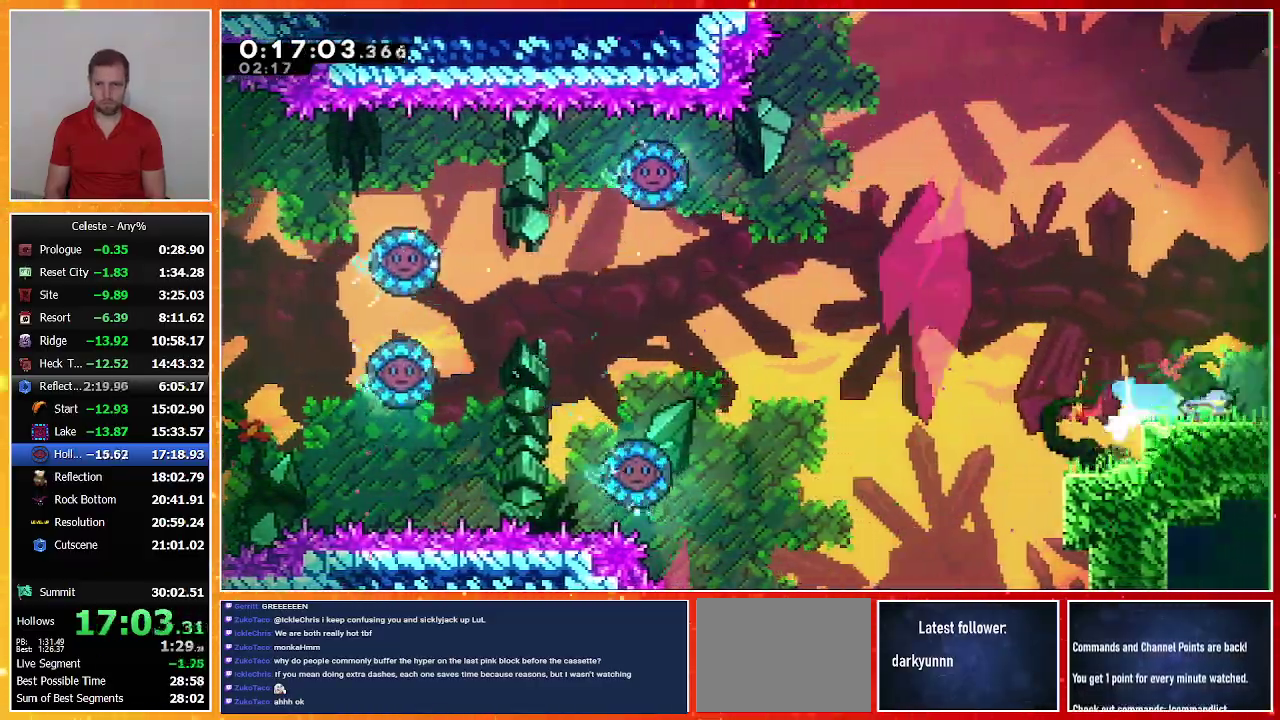
{"buttons": ["DPAD_RIGHT"], "left_stick": "center", "events": [[33, "CROSS", "down"], [333, "CROSS", "up"]]}
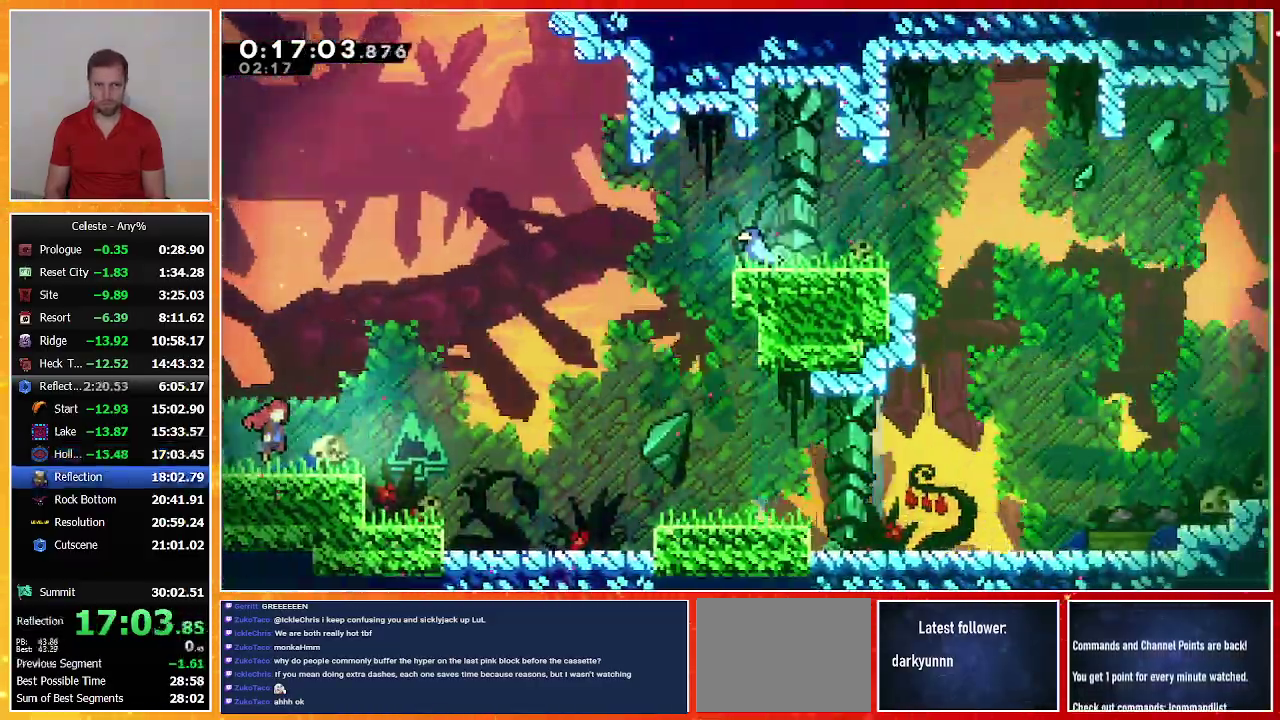
{"buttons": ["DPAD_DOWN", "DPAD_RIGHT"], "left_stick": "center", "events": [[433, "DPAD_DOWN", "down"]]}
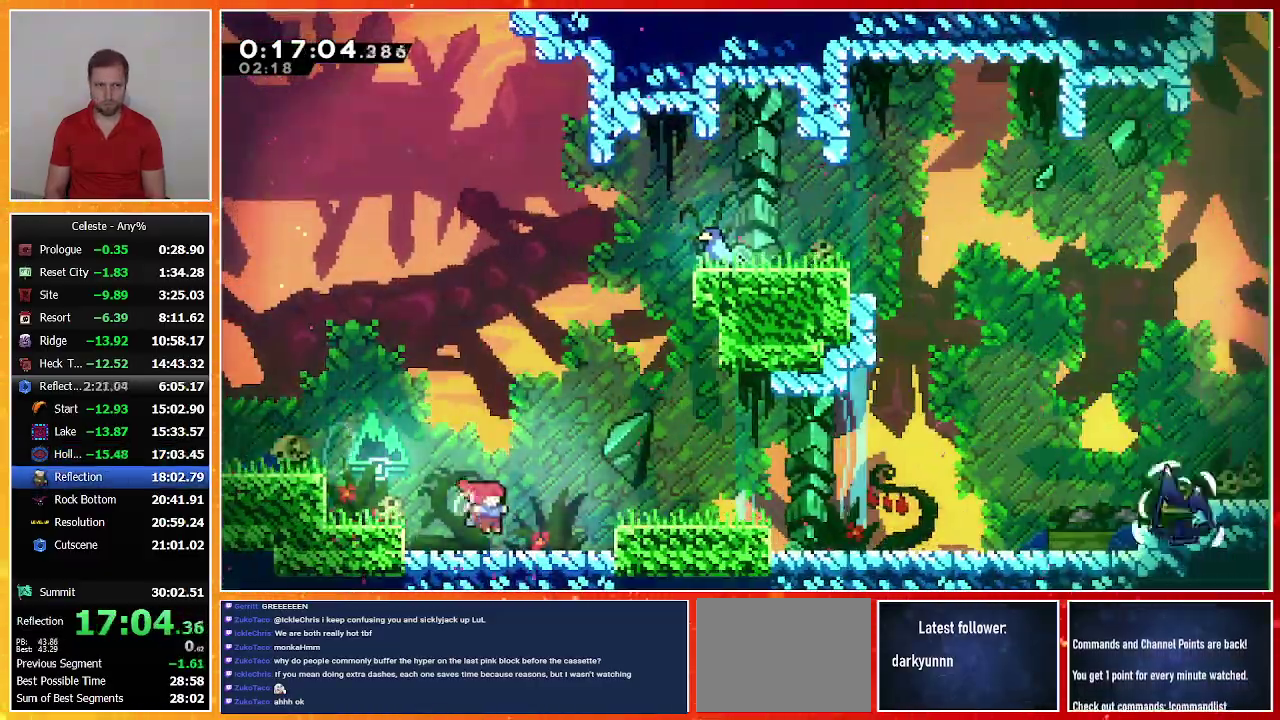
{"buttons": ["DPAD_DOWN", "DPAD_RIGHT"], "left_stick": "center", "events": [[33, "SQUARE", "down"], [167, "CROSS", "down"], [433, "CROSS", "up"], [433, "SQUARE", "up"]]}
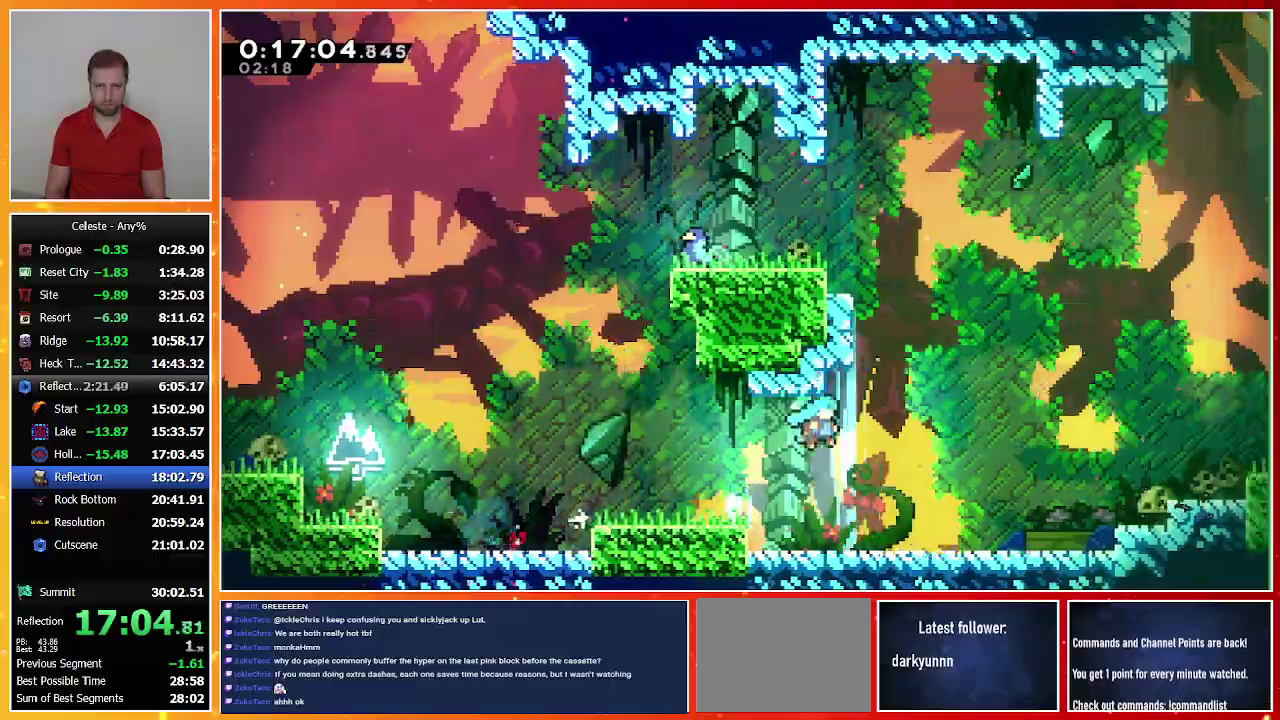
{"buttons": ["SQUARE", "DPAD_RIGHT"], "left_stick": "center", "events": [[33, "DPAD_DOWN", "up"], [333, "CROSS", "down"], [467, "CROSS", "up"], [500, "SQUARE", "down"]]}
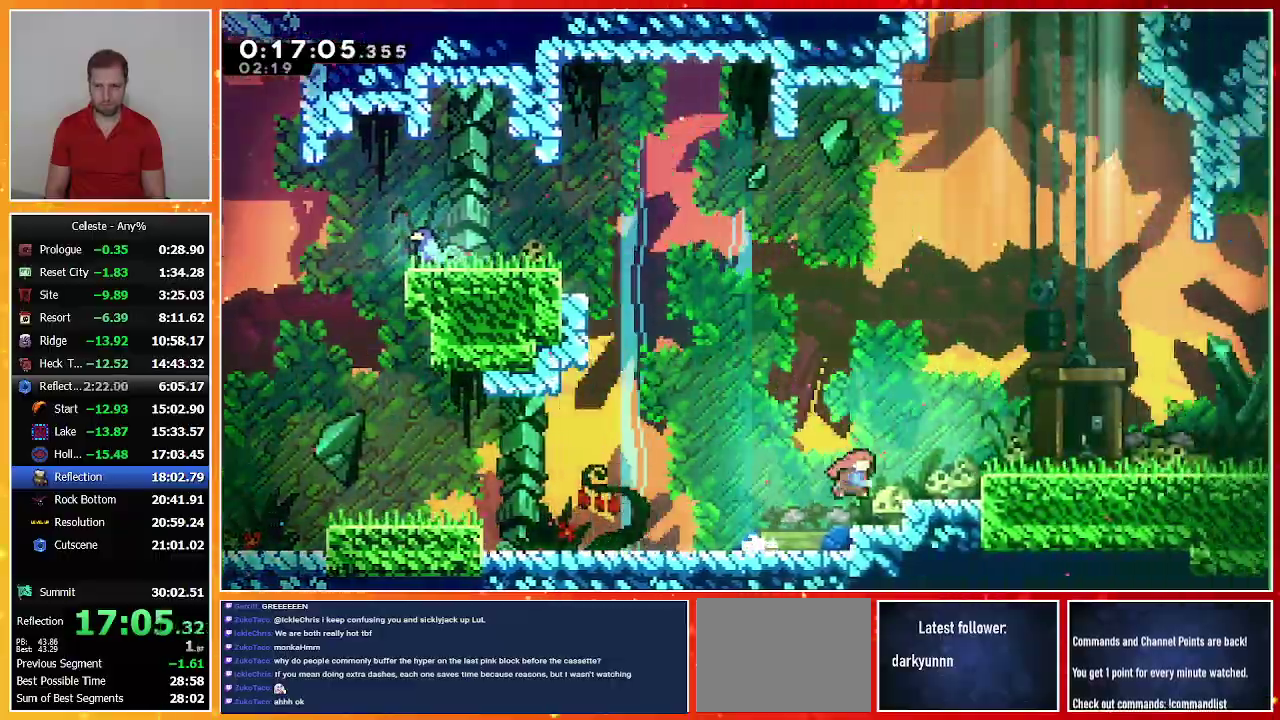
{"buttons": ["DPAD_RIGHT"], "left_stick": "center", "events": [[133, "CROSS", "down"], [267, "CROSS", "up"], [267, "SQUARE", "up"]]}
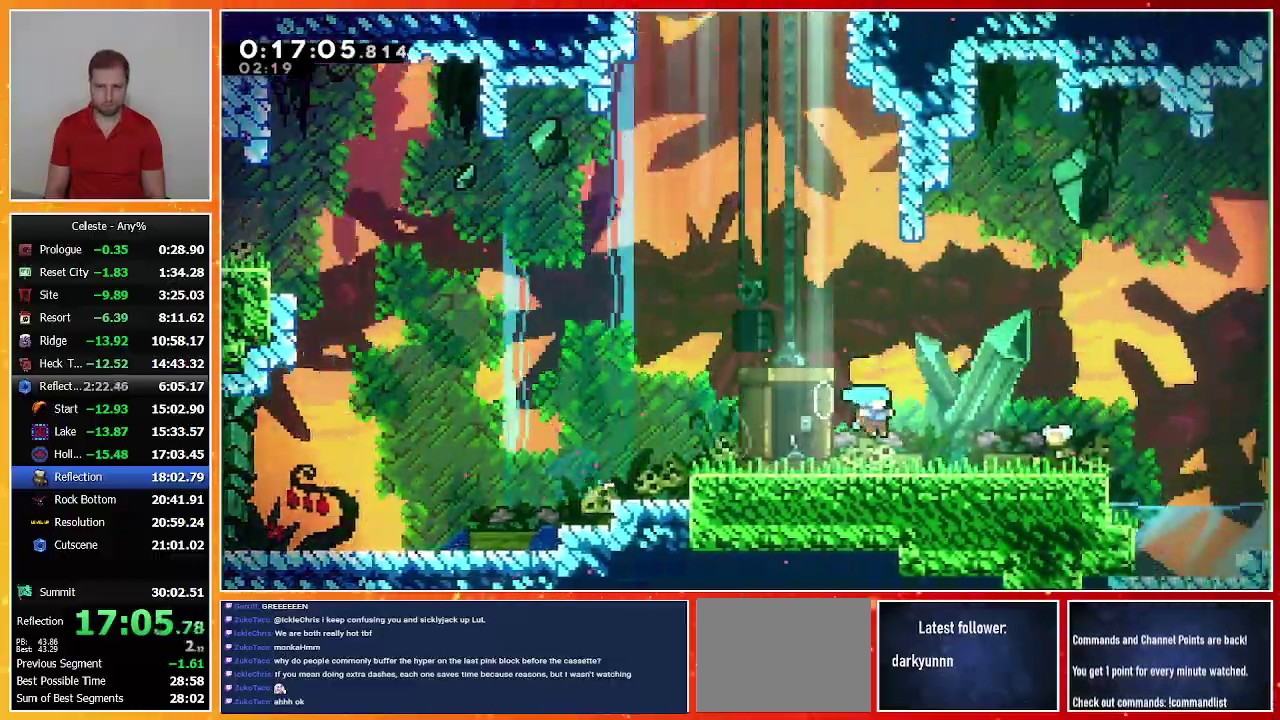
{"buttons": [], "left_stick": "center", "events": [[67, "DPAD_RIGHT", "up"], [133, "TOUCHPAD", "down"], [267, "TOUCHPAD", "up"]]}
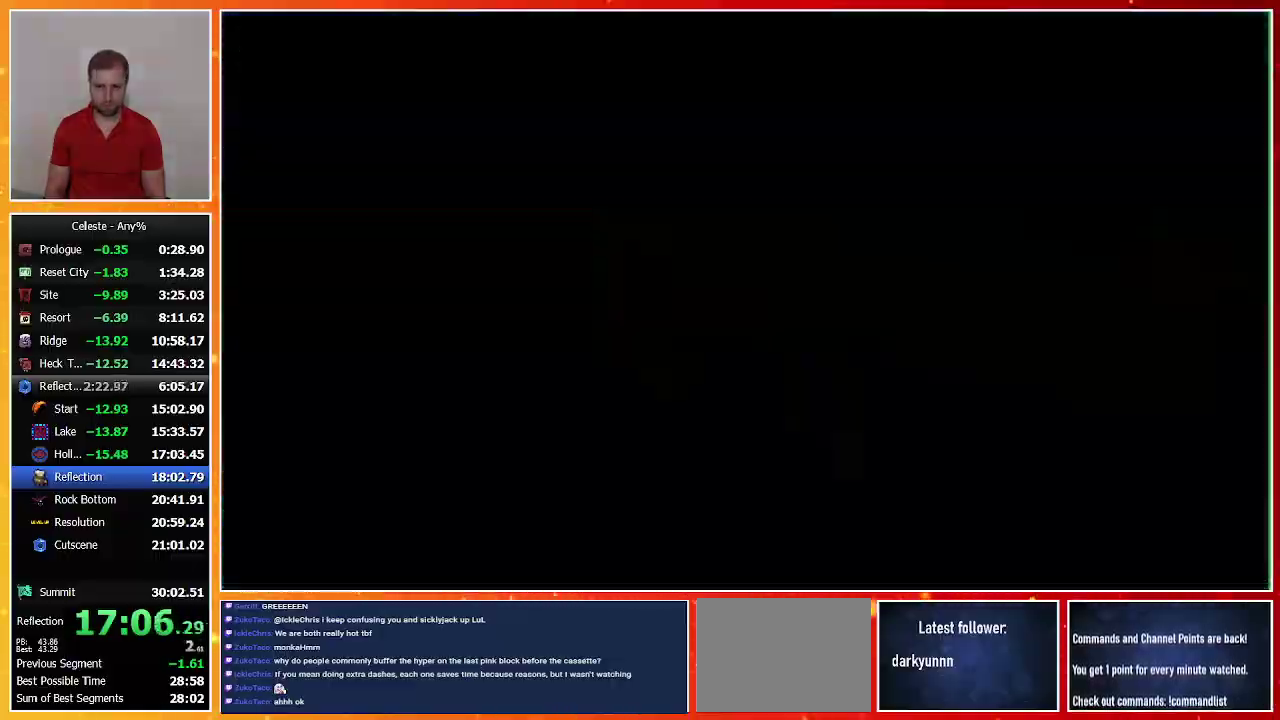
{"buttons": ["CROSS", "DPAD_DOWN", "DPAD_RIGHT"], "left_stick": "center", "events": [[67, "DPAD_DOWN", "down"], [67, "DPAD_RIGHT", "down"], [267, "SQUARE", "down"], [367, "SQUARE", "up"], [467, "CROSS", "down"]]}
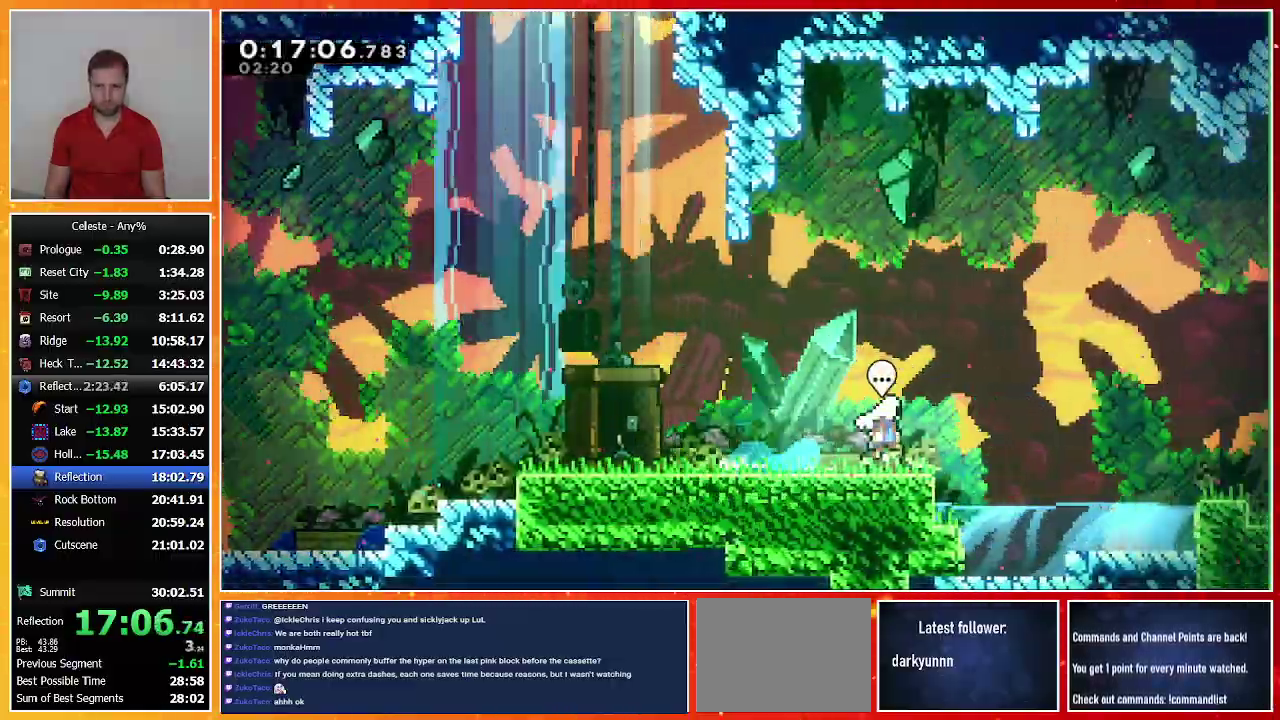
{"buttons": ["CROSS", "DPAD_DOWN", "DPAD_RIGHT"], "left_stick": "center", "events": [[200, "CROSS", "up"], [333, "SQUARE", "down"], [433, "SQUARE", "up"], [500, "CROSS", "down"]]}
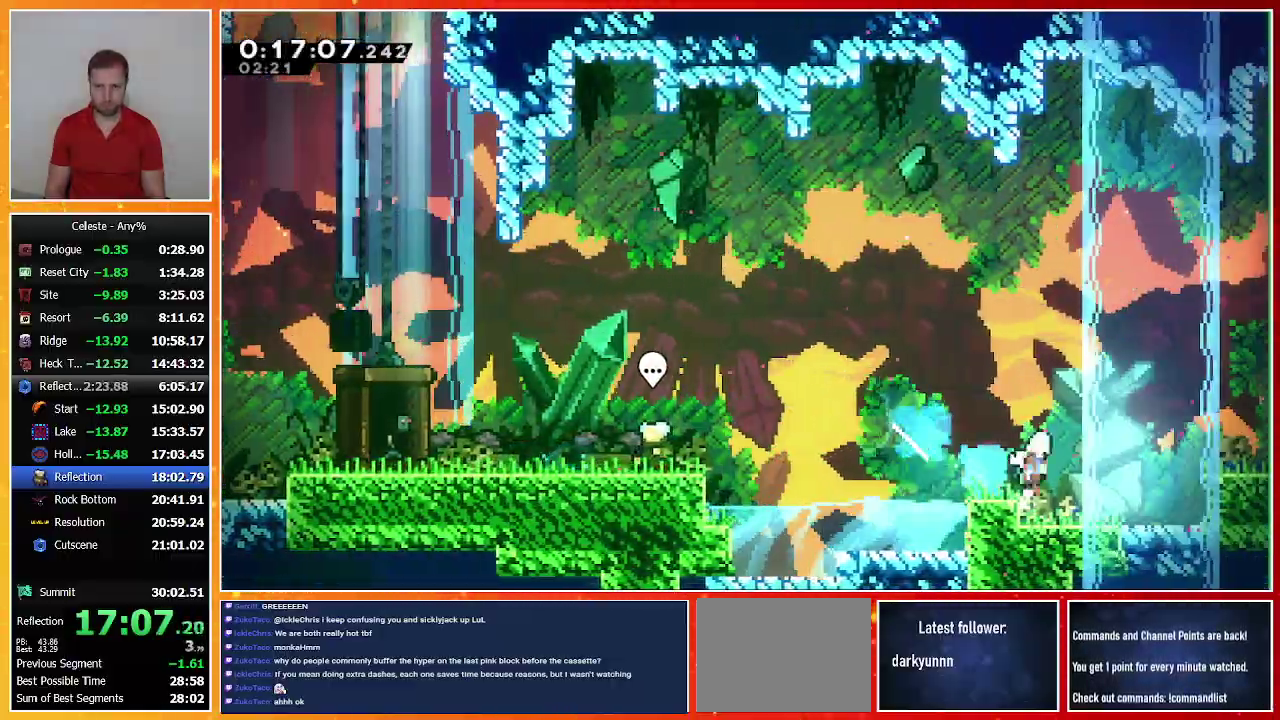
{"buttons": ["DPAD_RIGHT"], "left_stick": "center", "events": [[100, "DPAD_DOWN", "up"], [200, "CROSS", "up"]]}
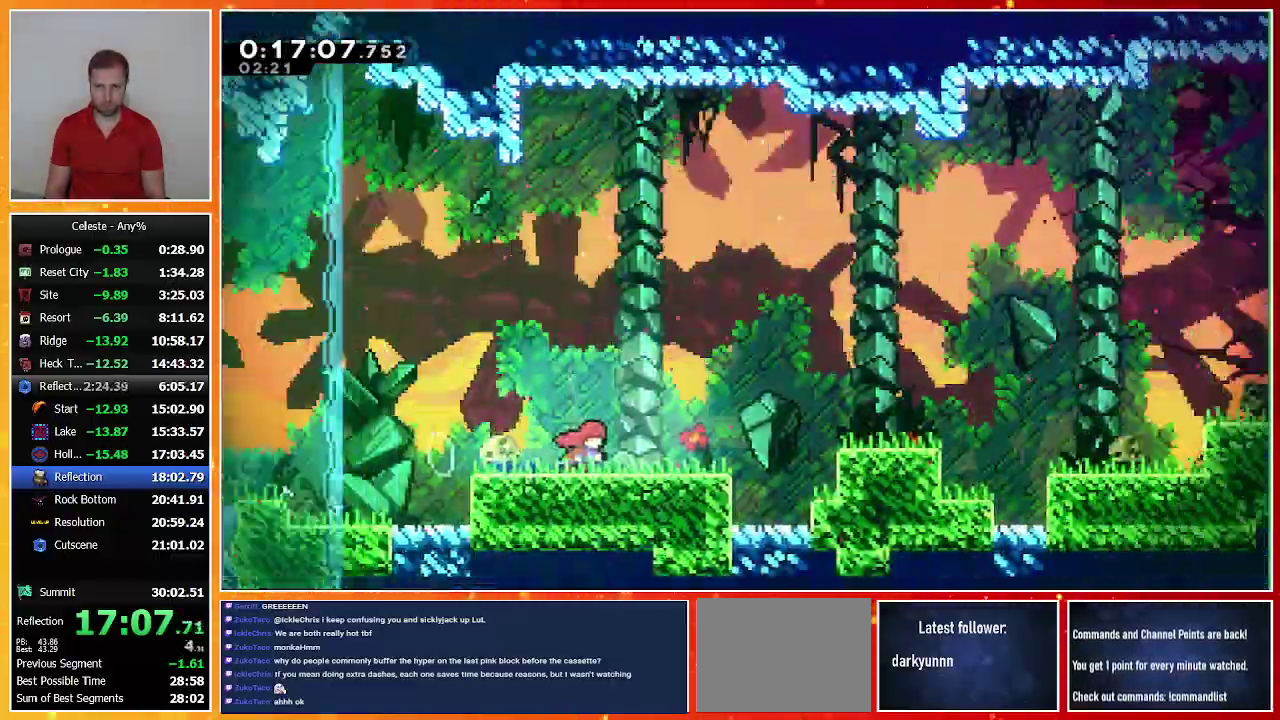
{"buttons": ["DPAD_RIGHT"], "left_stick": "center", "events": []}
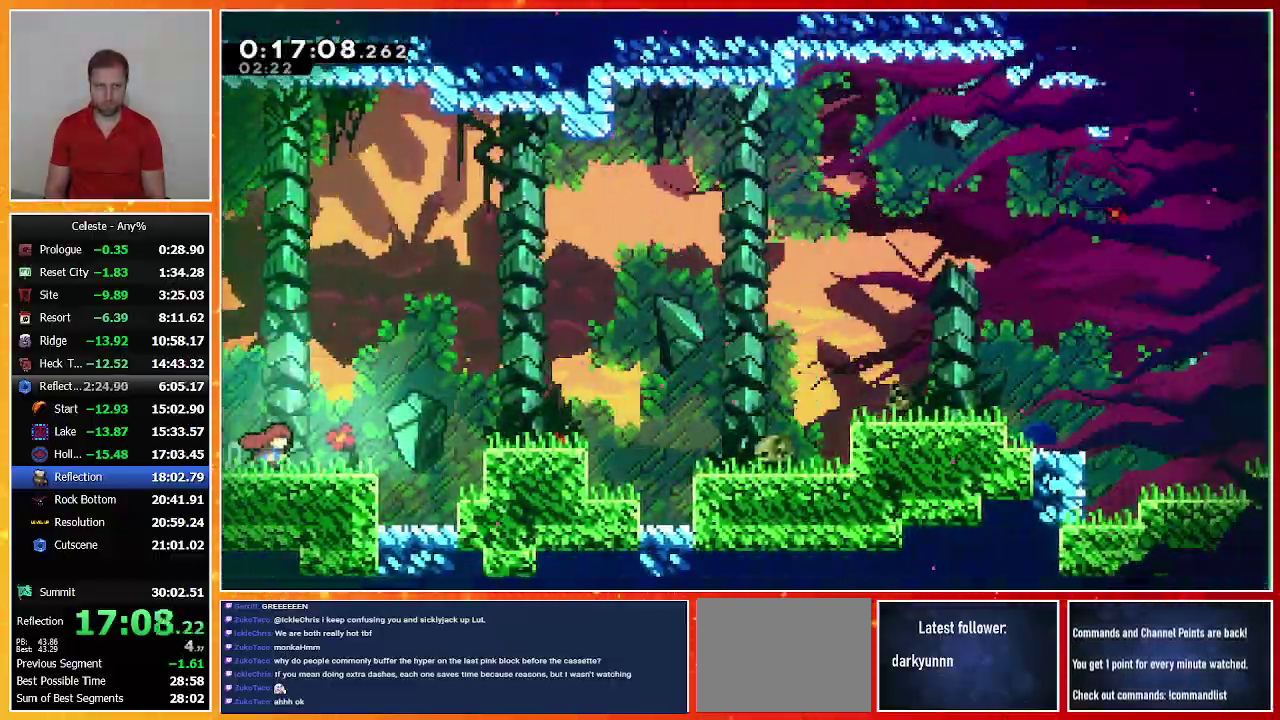
{"buttons": ["CROSS", "DPAD_DOWN", "DPAD_RIGHT"], "left_stick": "center", "events": [[33, "CROSS", "down"], [200, "CROSS", "up"], [267, "DPAD_DOWN", "down"], [300, "SQUARE", "down"], [400, "SQUARE", "up"], [467, "CROSS", "down"]]}
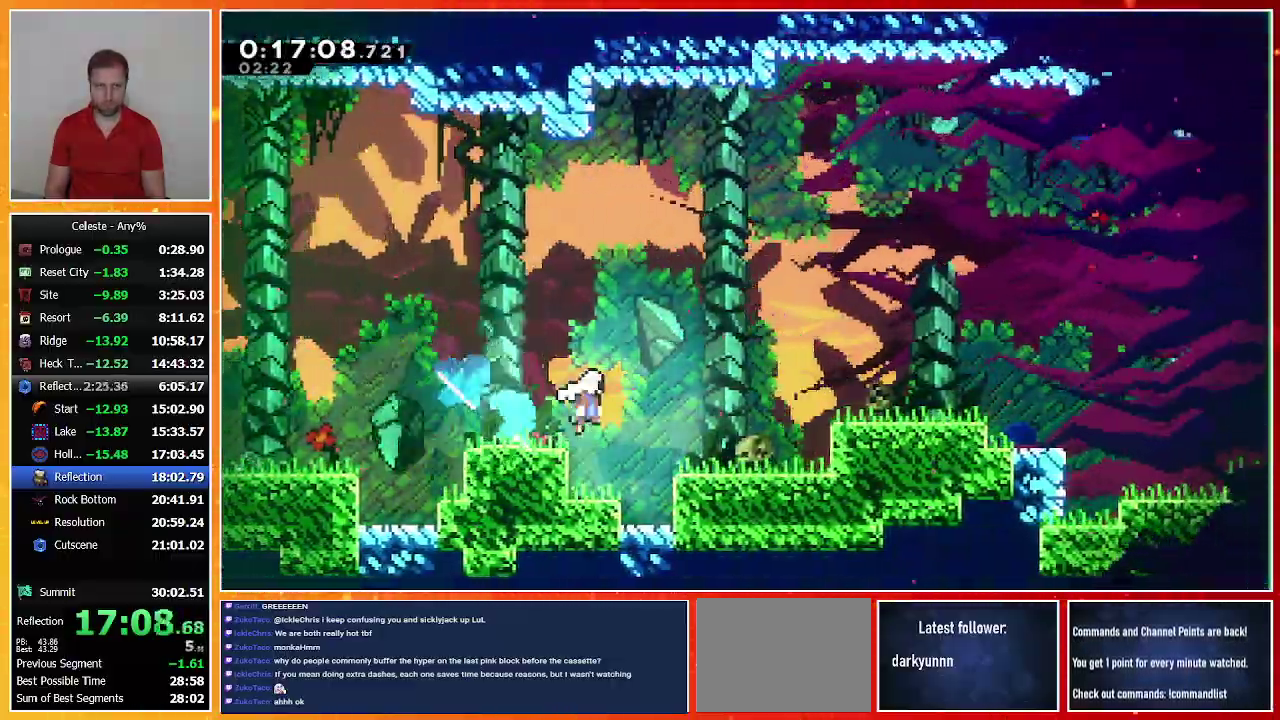
{"buttons": ["CROSS", "DPAD_DOWN", "DPAD_RIGHT"], "left_stick": "center", "events": [[233, "CROSS", "up"], [300, "SQUARE", "down"], [400, "SQUARE", "up"], [467, "CROSS", "down"]]}
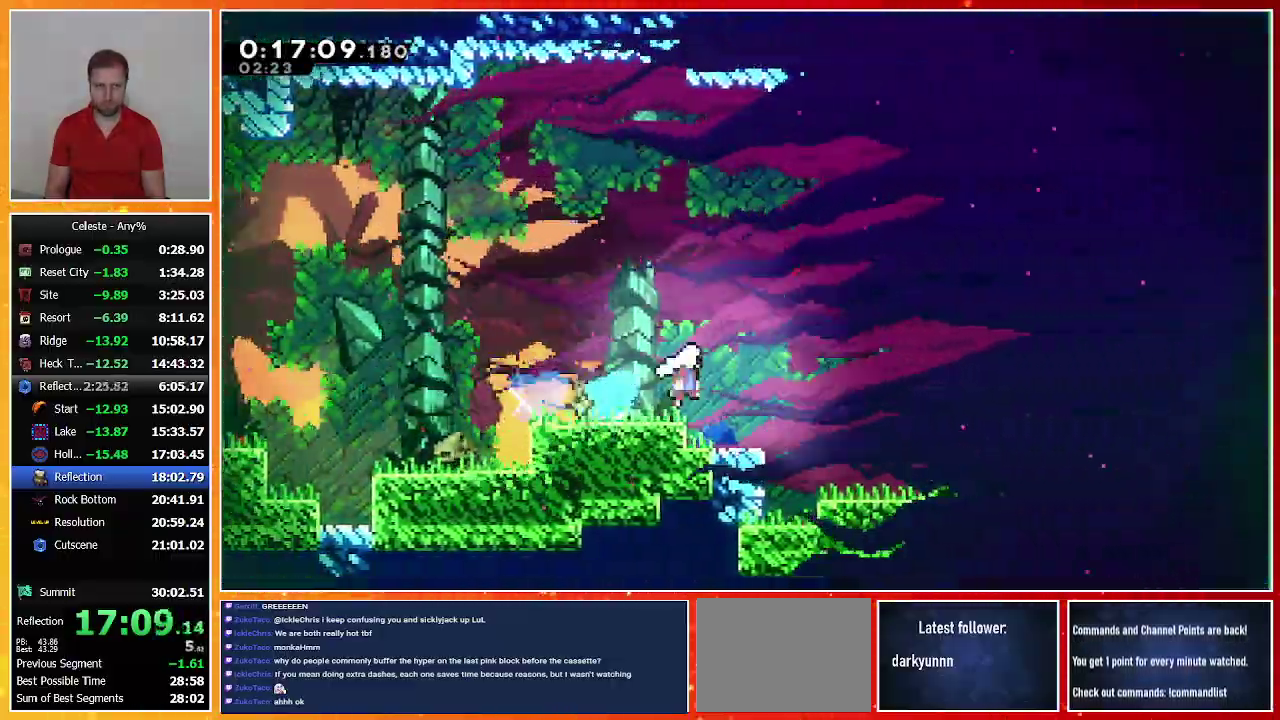
{"buttons": ["DPAD_DOWN", "DPAD_RIGHT"], "left_stick": "center", "events": [[300, "CROSS", "up"], [400, "SQUARE", "down"], [500, "SQUARE", "up"]]}
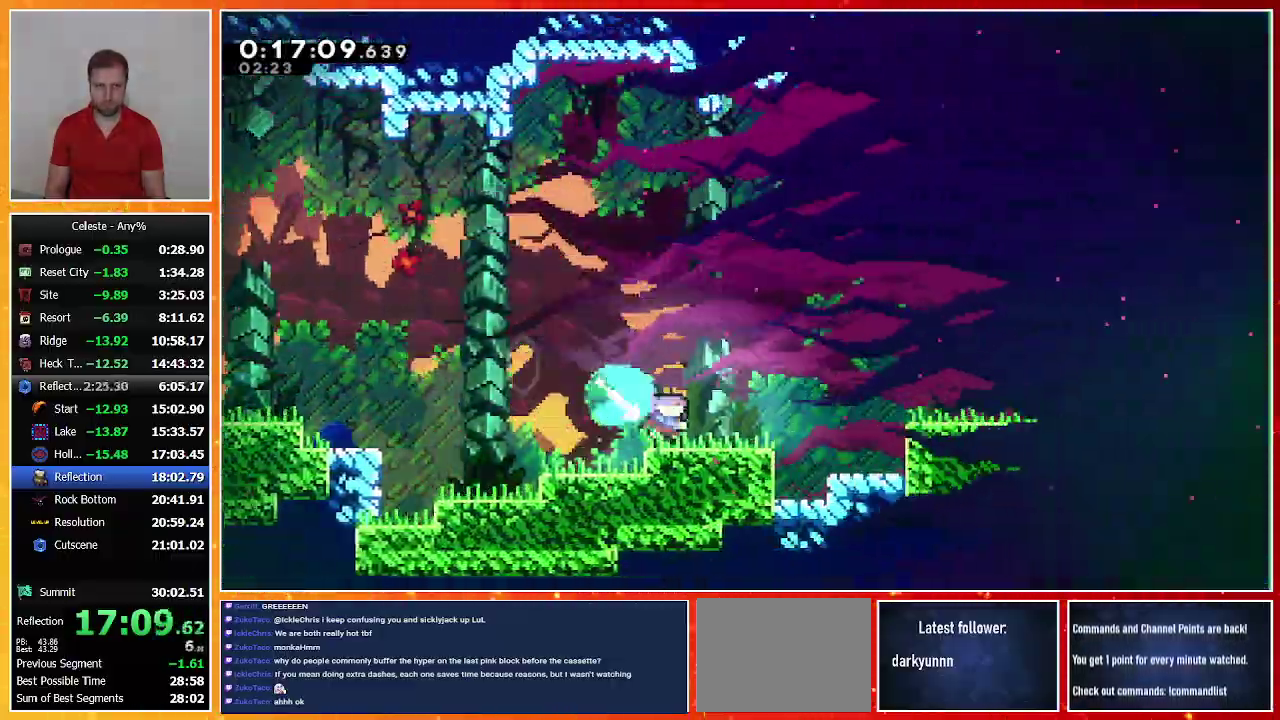
{"buttons": ["CROSS", "DPAD_DOWN", "DPAD_RIGHT"], "left_stick": "center", "events": [[100, "CROSS", "down"], [300, "CROSS", "up"], [333, "SQUARE", "down"], [433, "SQUARE", "up"], [500, "CROSS", "down"]]}
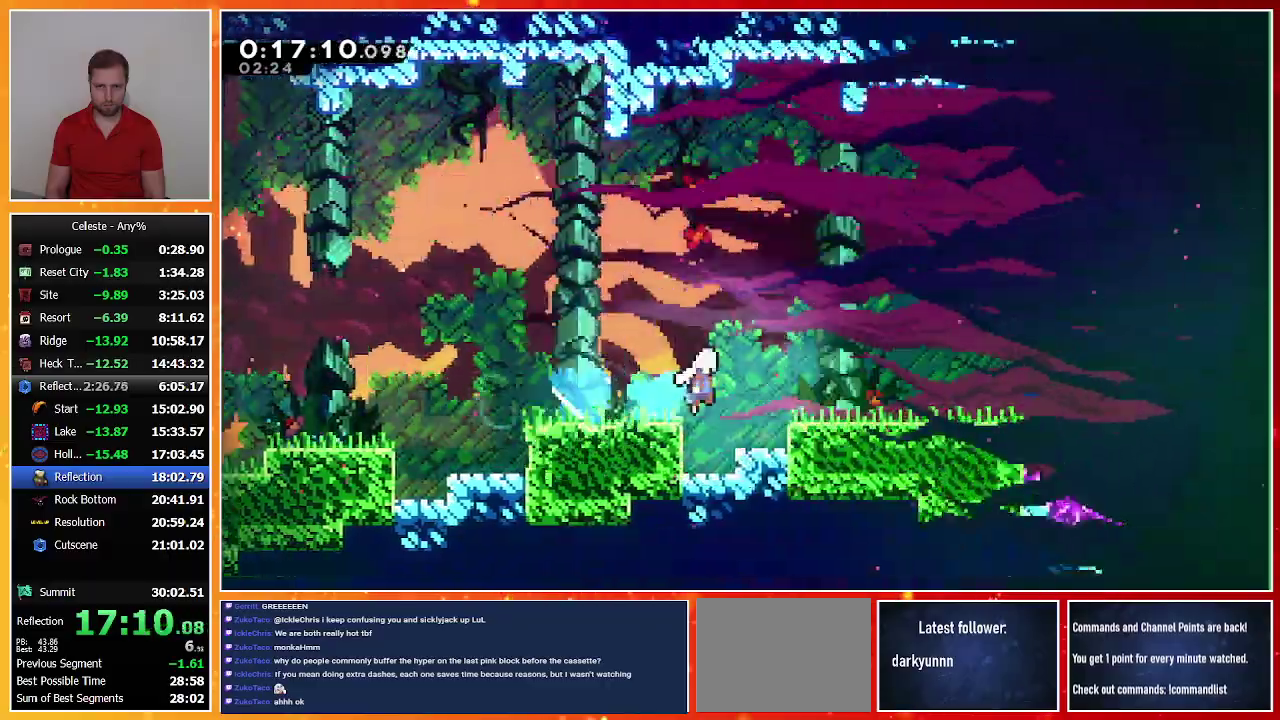
{"buttons": ["DPAD_DOWN", "DPAD_RIGHT"], "left_stick": "center", "events": [[100, "CROSS", "up"], [300, "CROSS", "down"], [367, "CROSS", "up"]]}
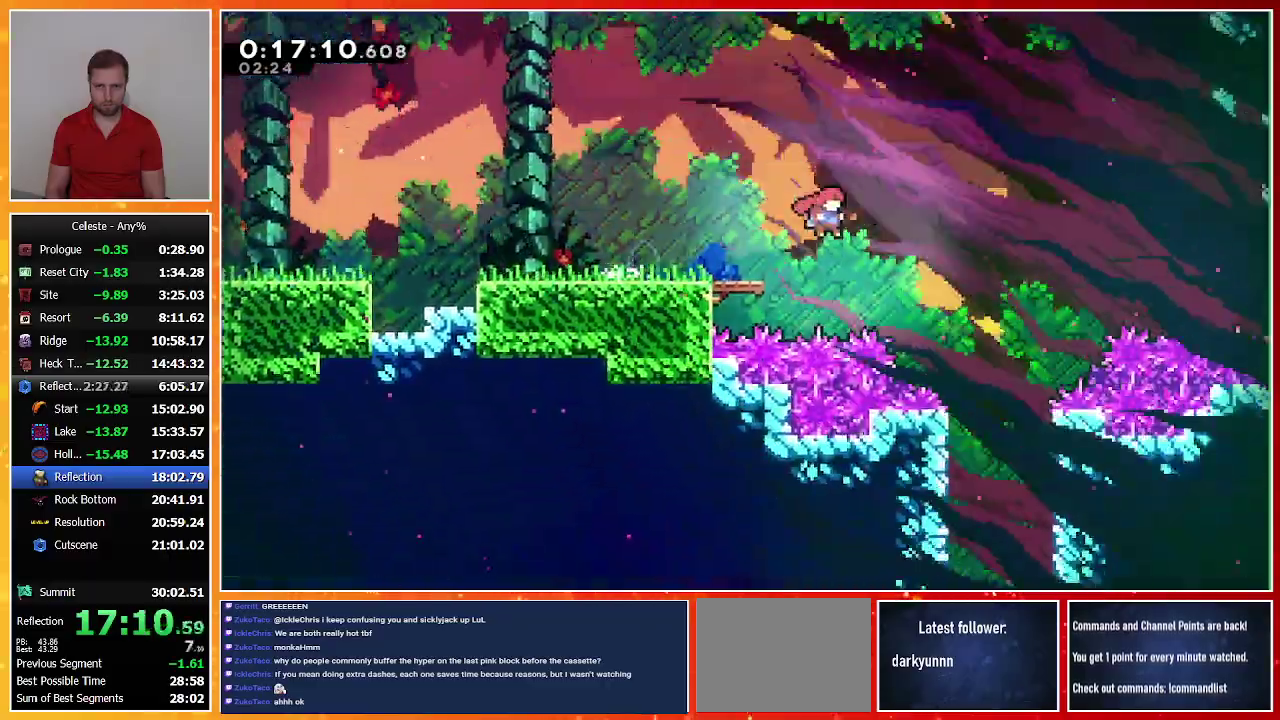
{"buttons": ["DPAD_DOWN"], "left_stick": "center", "events": [[300, "DPAD_RIGHT", "up"], [300, "SQUARE", "down"], [433, "SQUARE", "up"]]}
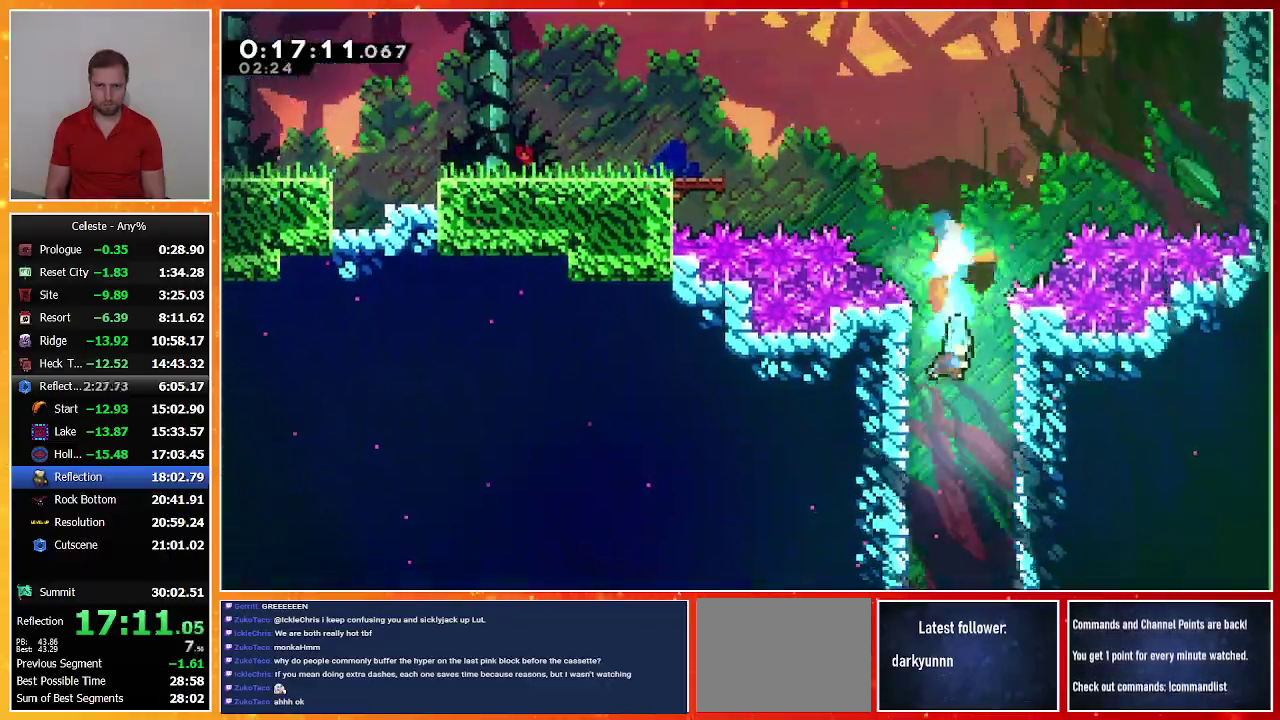
{"buttons": [], "left_stick": "center", "events": [[467, "DPAD_DOWN", "up"]]}
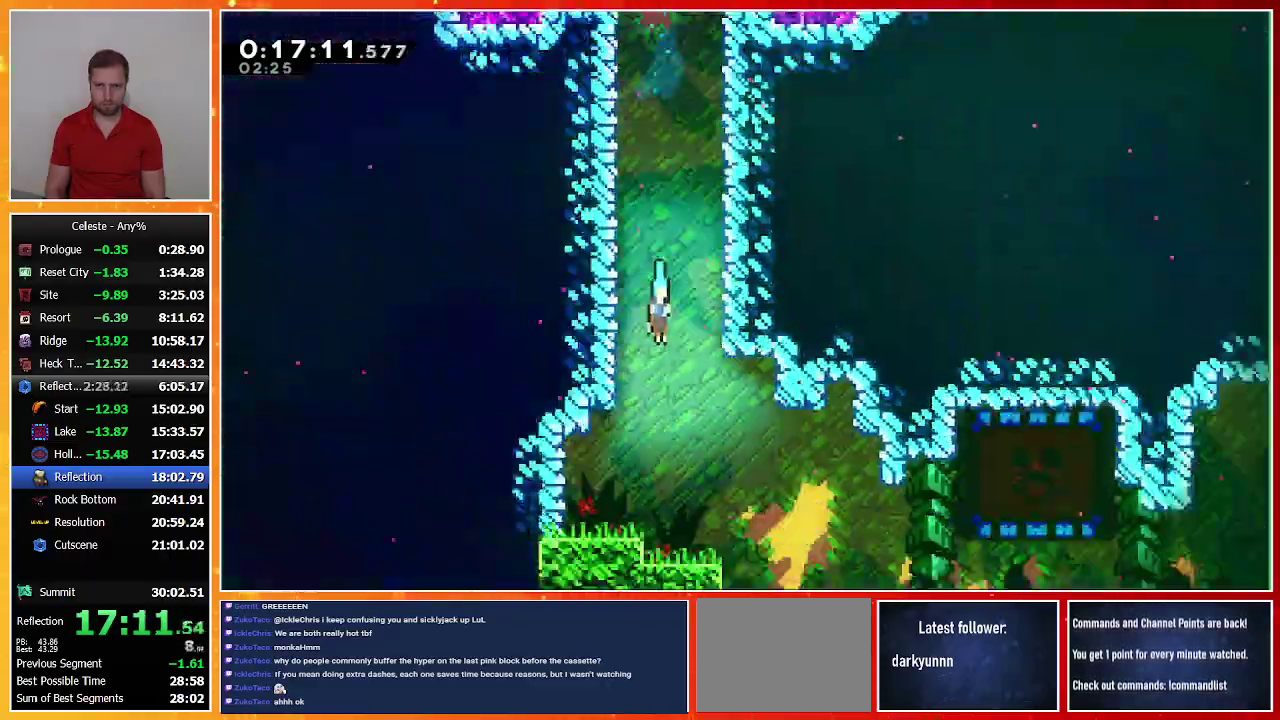
{"buttons": ["DPAD_RIGHT"], "left_stick": "center", "events": [[100, "DPAD_RIGHT", "down"]]}
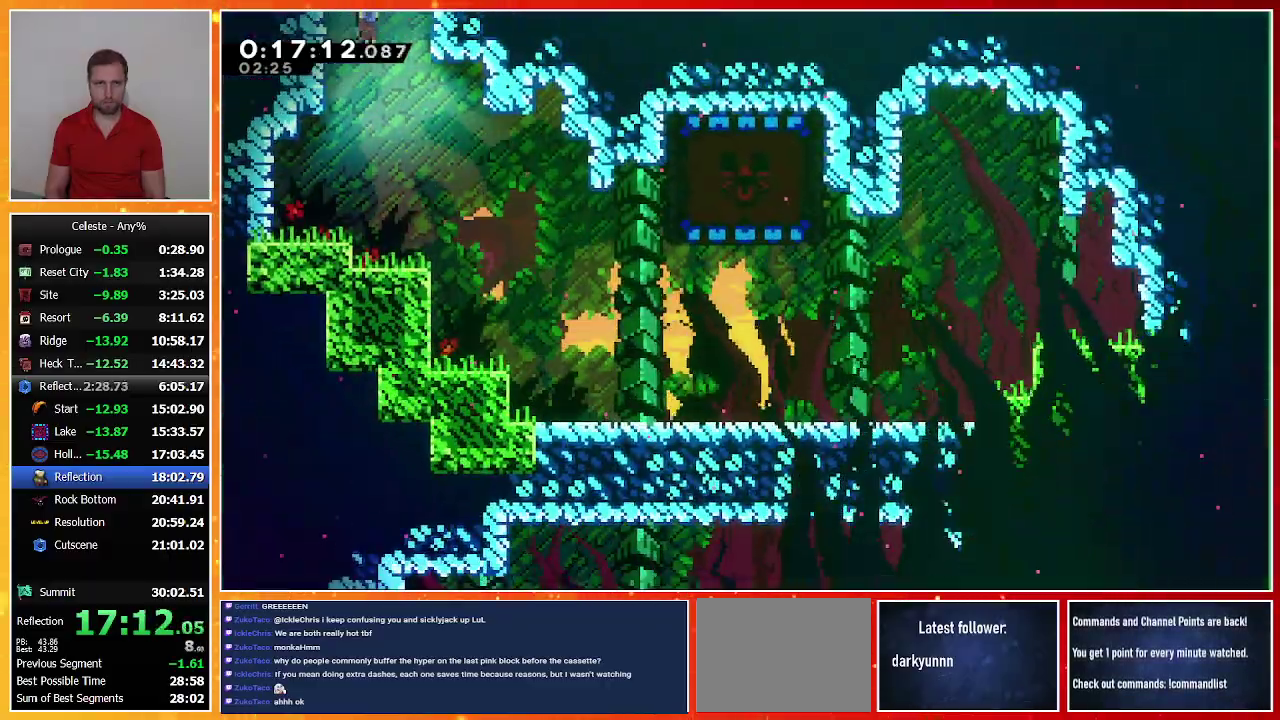
{"buttons": ["CROSS", "DPAD_UP", "DPAD_RIGHT"], "left_stick": "center"}
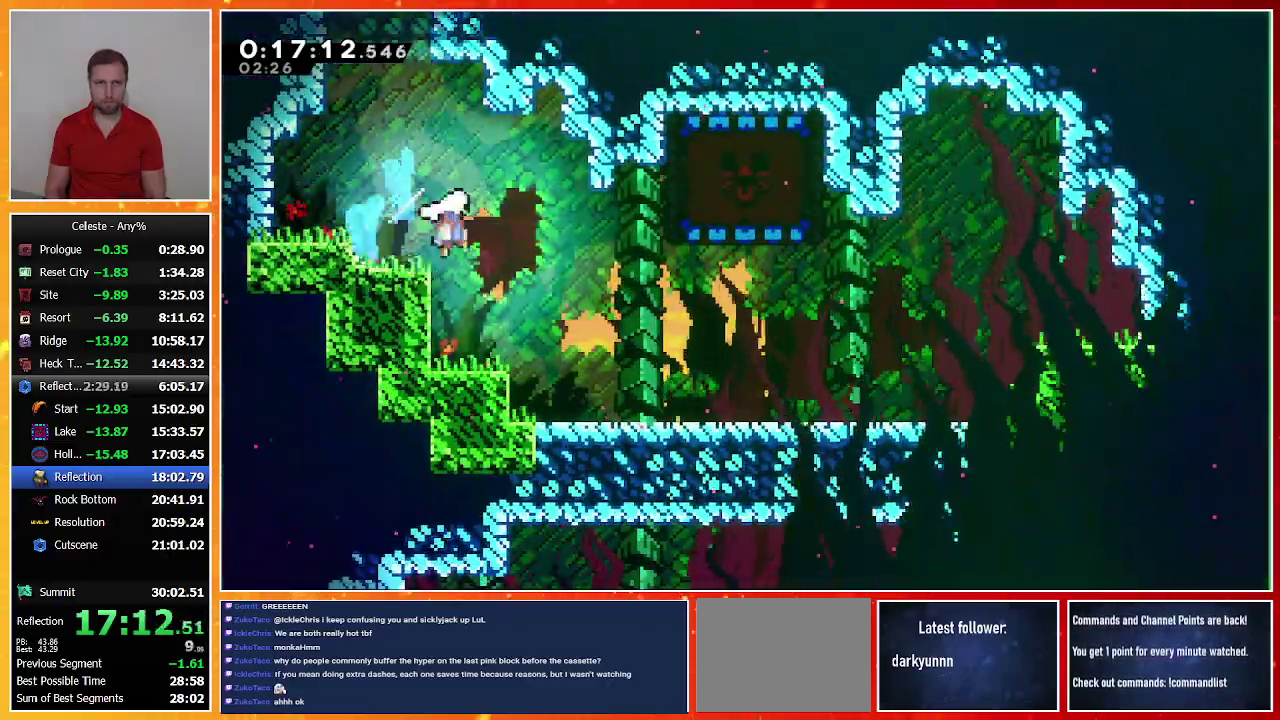
{"buttons": ["DPAD_LEFT"], "left_stick": "center", "events": [[33, "CROSS", "up"], [267, "SQUARE", "down"], [367, "DPAD_RIGHT", "up"], [367, "DPAD_UP", "up"], [400, "SQUARE", "up"], [433, "DPAD_LEFT", "down"]]}
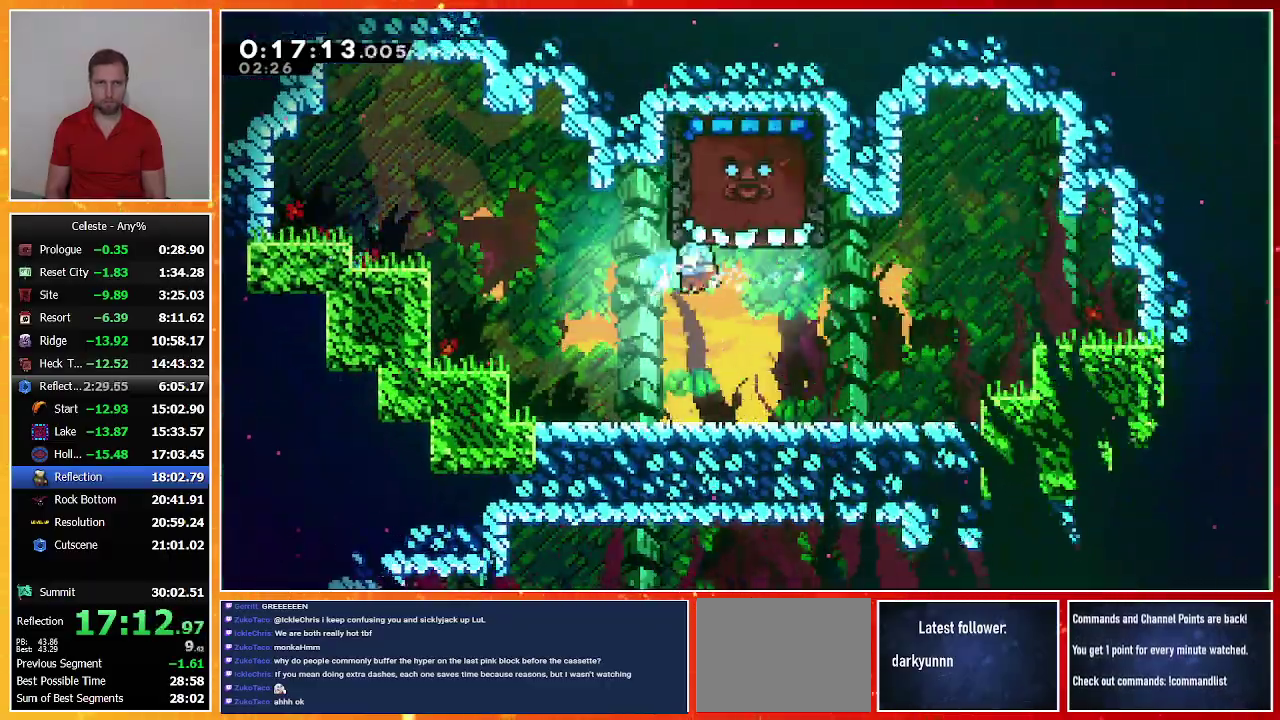
{"buttons": [], "left_stick": "center", "events": [[233, "DPAD_LEFT", "up"]]}
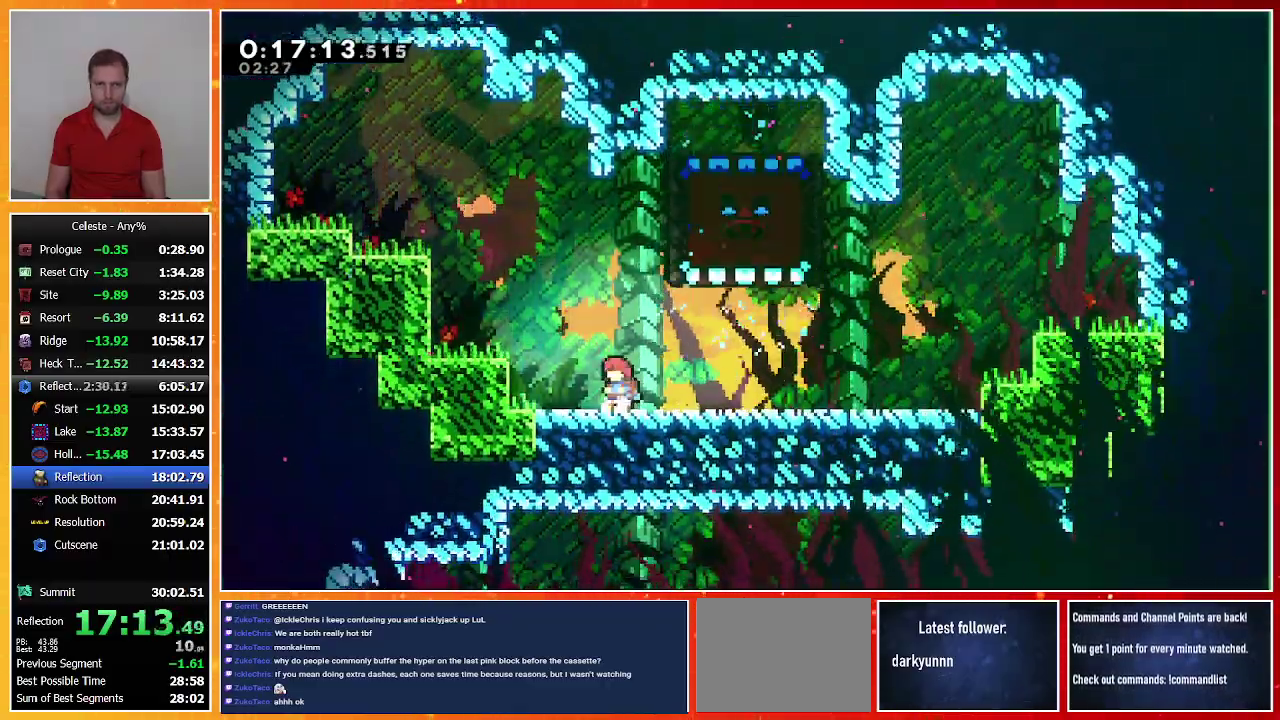
{"buttons": [], "left_stick": "center", "events": [[133, "DPAD_RIGHT", "down"], [367, "DPAD_RIGHT", "up"]]}
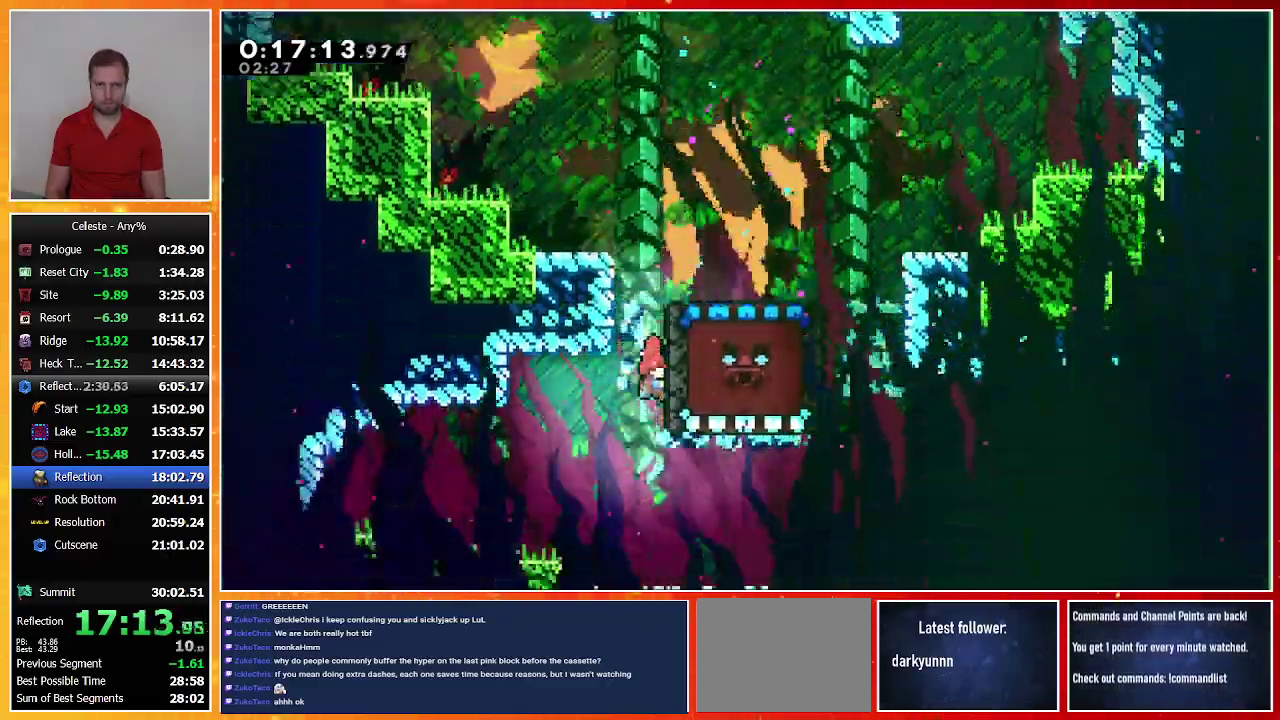
{"buttons": [], "left_stick": "center", "events": [[33, "DPAD_DOWN", "down"], [100, "DPAD_DOWN", "up"]]}